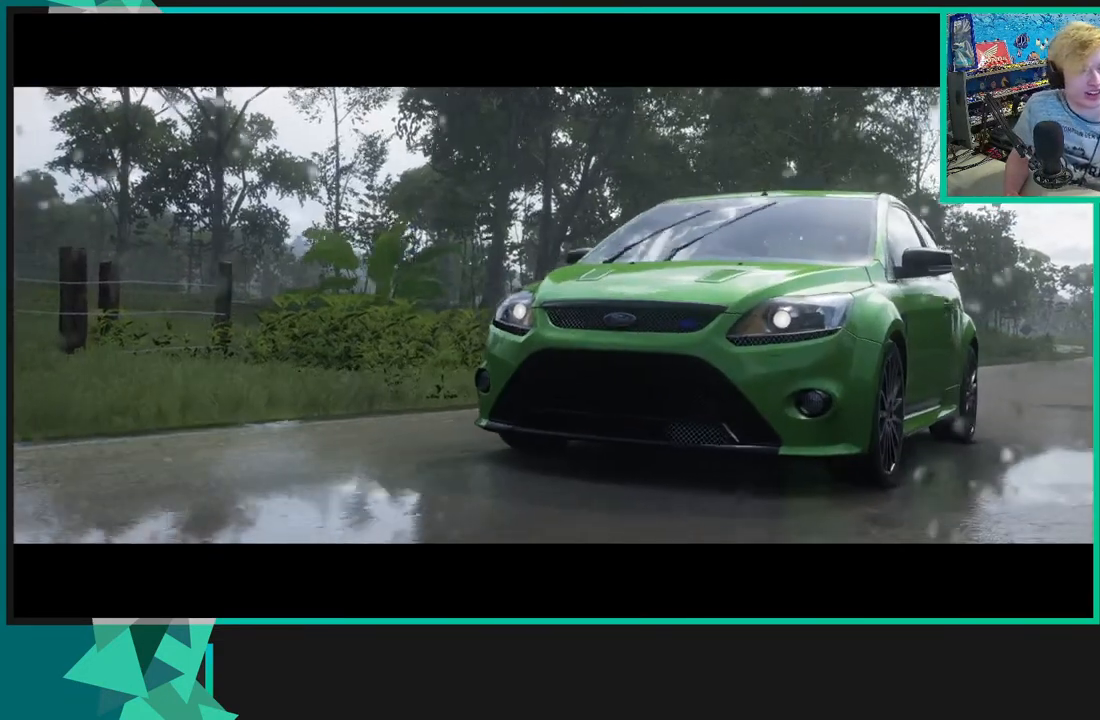
Gameplay with a controller (Xbox layout); each line is a JSON object with the inputs held at the frame after it. "events" lists button and stick changes between this image and that frame as [ms after this image, input, new state], when the widget could be followed in between.
{"buttons": ["R2"], "left_stick": "center", "right_stick": "center", "events": [[300, "R2", "down"]]}
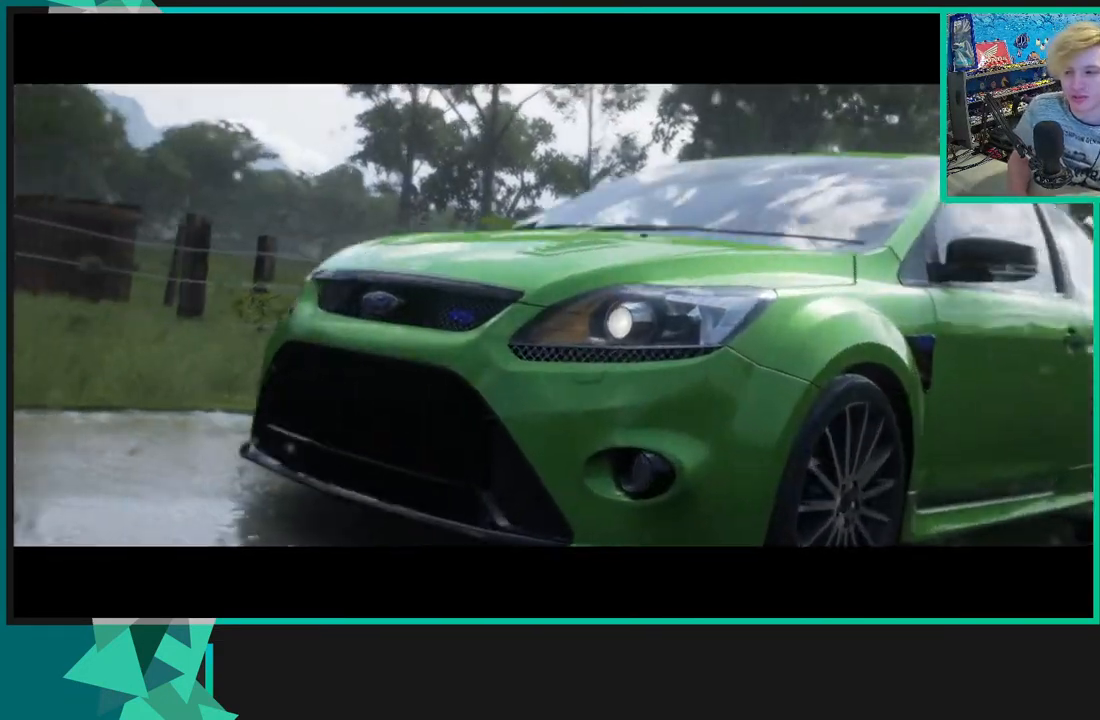
{"buttons": ["R2"], "left_stick": "center", "right_stick": "center", "events": []}
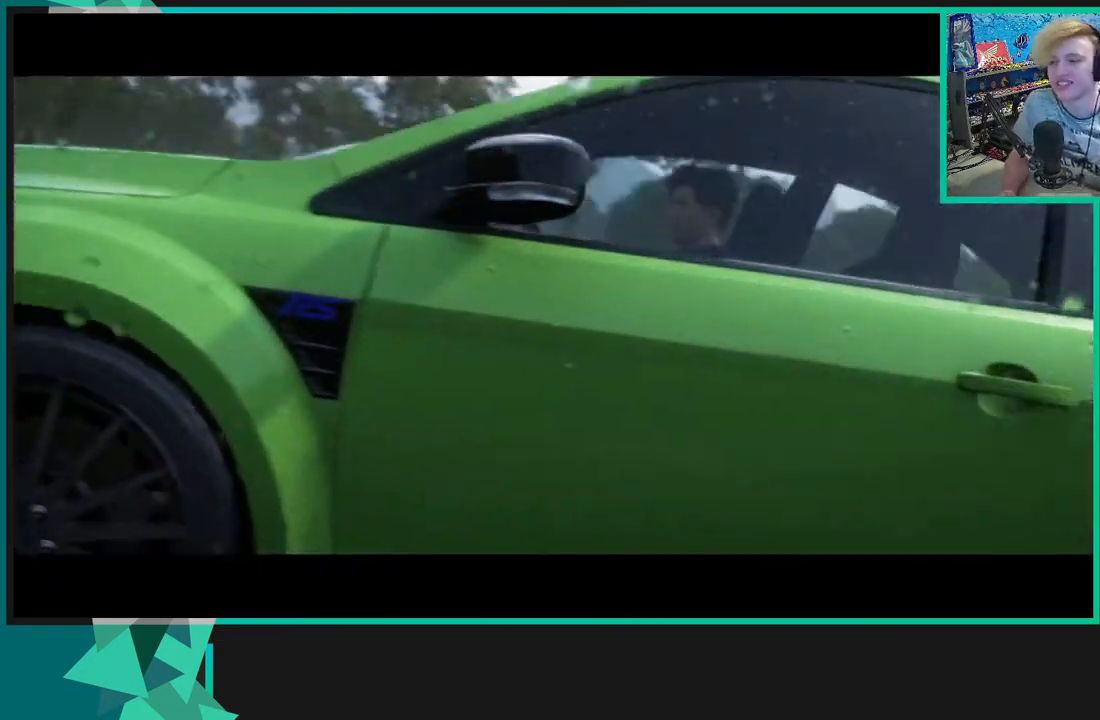
{"buttons": ["R2"], "left_stick": "center", "right_stick": "center", "events": []}
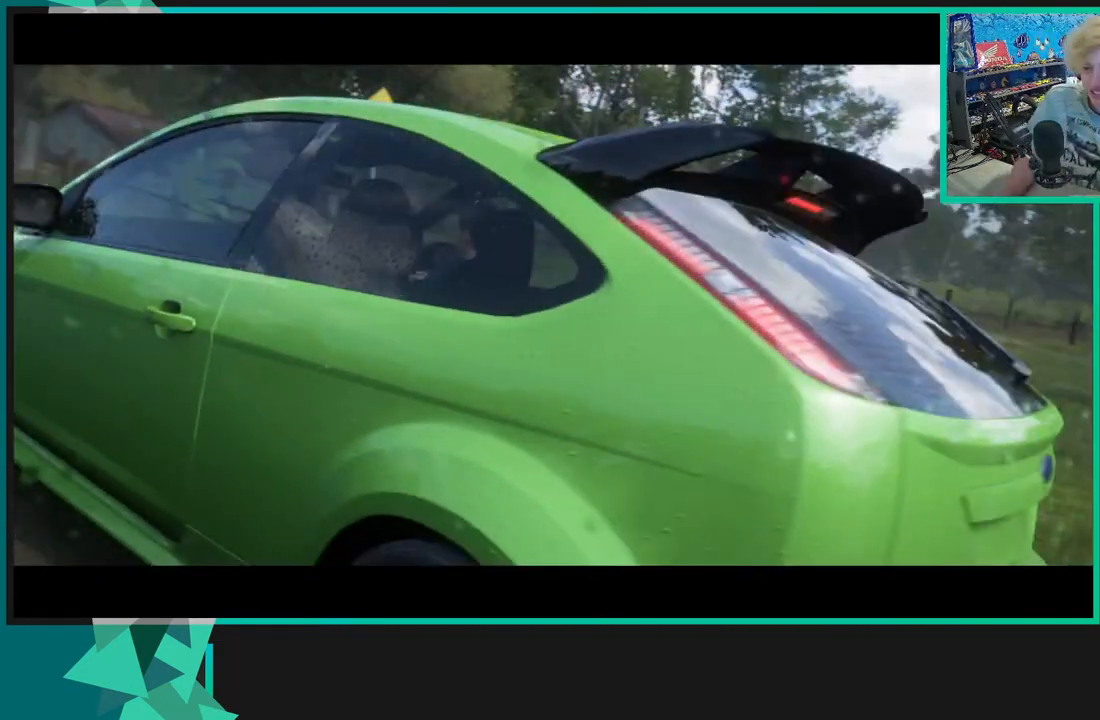
{"buttons": ["R2"], "left_stick": "center", "right_stick": "center", "events": []}